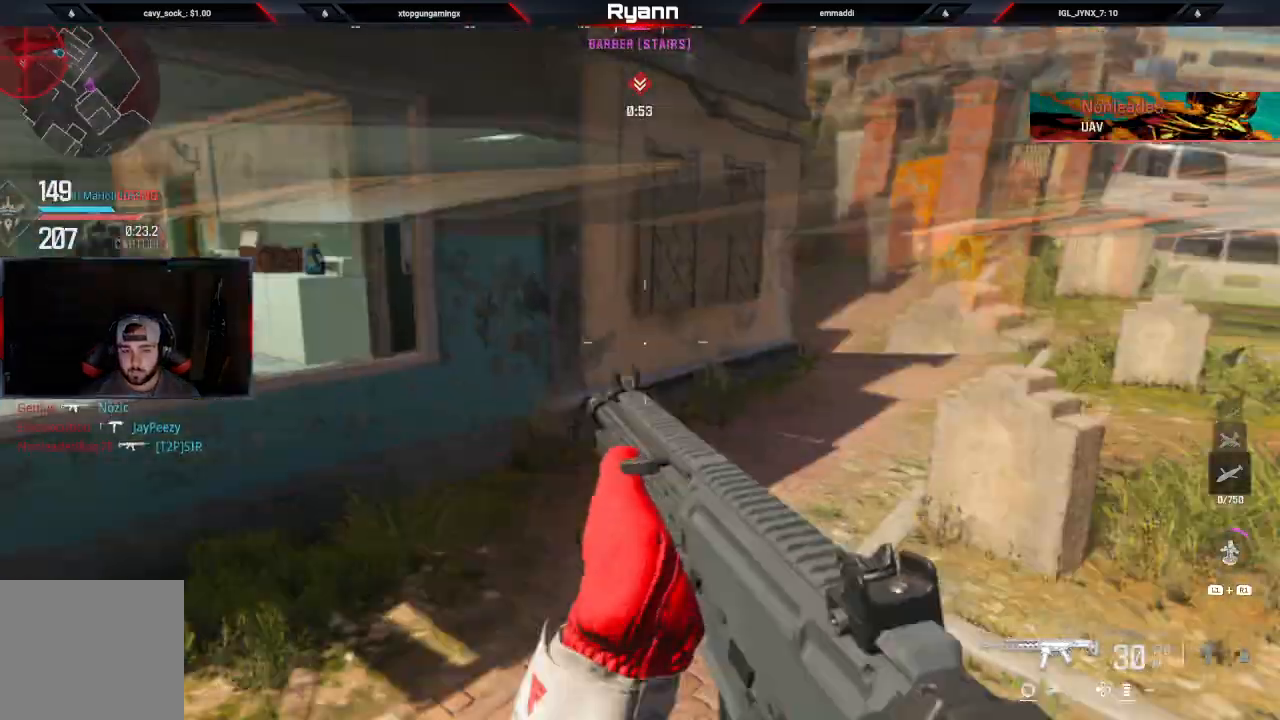
Gameplay with a controller (PlayStation layout); each line is a JSON object with the inputs held at the frame after it. "events" lists button and stick changes between this image and that frame as [ms after this image, input, new state], when the widget could be followed in between.
{"buttons": [], "left_stick": "up", "right_stick": "down", "events": [[67, "left_stick", "up"], [83, "L3", "down"], [167, "right_stick", "down"], [250, "L3", "up"]]}
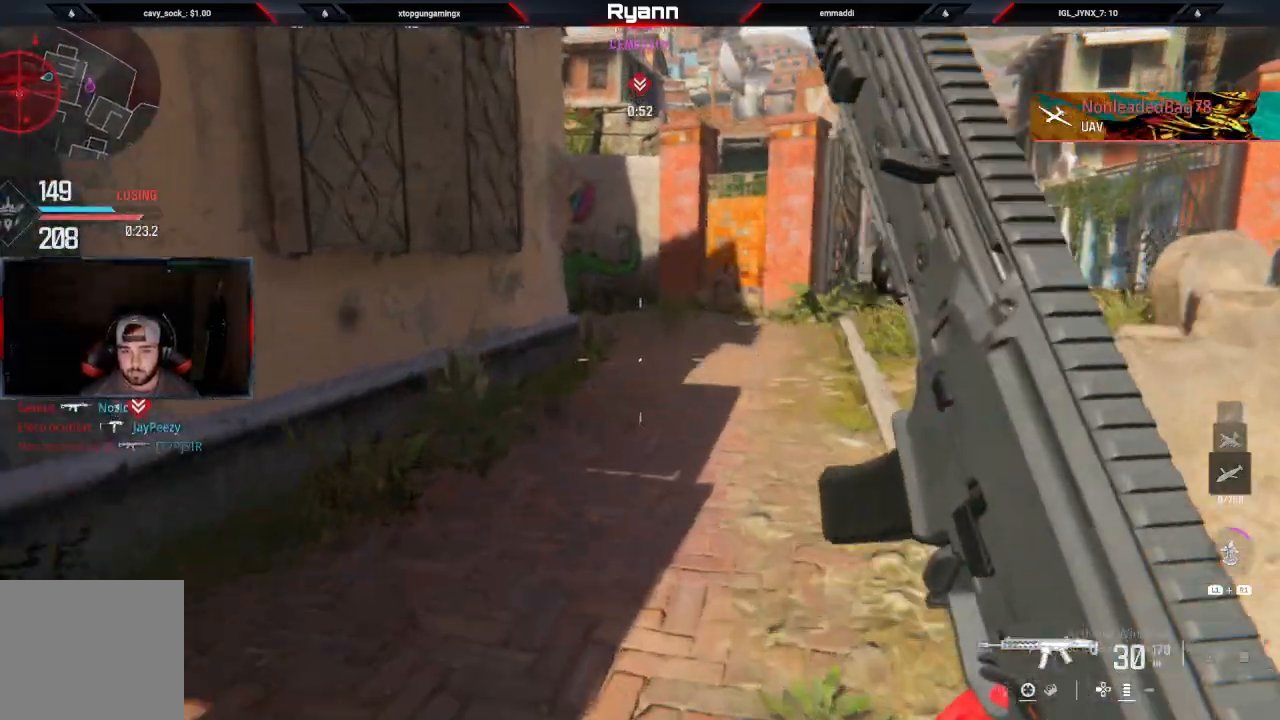
{"buttons": ["L3"], "left_stick": "up", "right_stick": "up-left", "events": [[33, "CIRCLE", "down"], [200, "CIRCLE", "up"], [250, "CROSS", "down"], [400, "right_stick", "up"], [433, "CROSS", "up"], [483, "right_stick", "up-left"], [500, "L3", "down"]]}
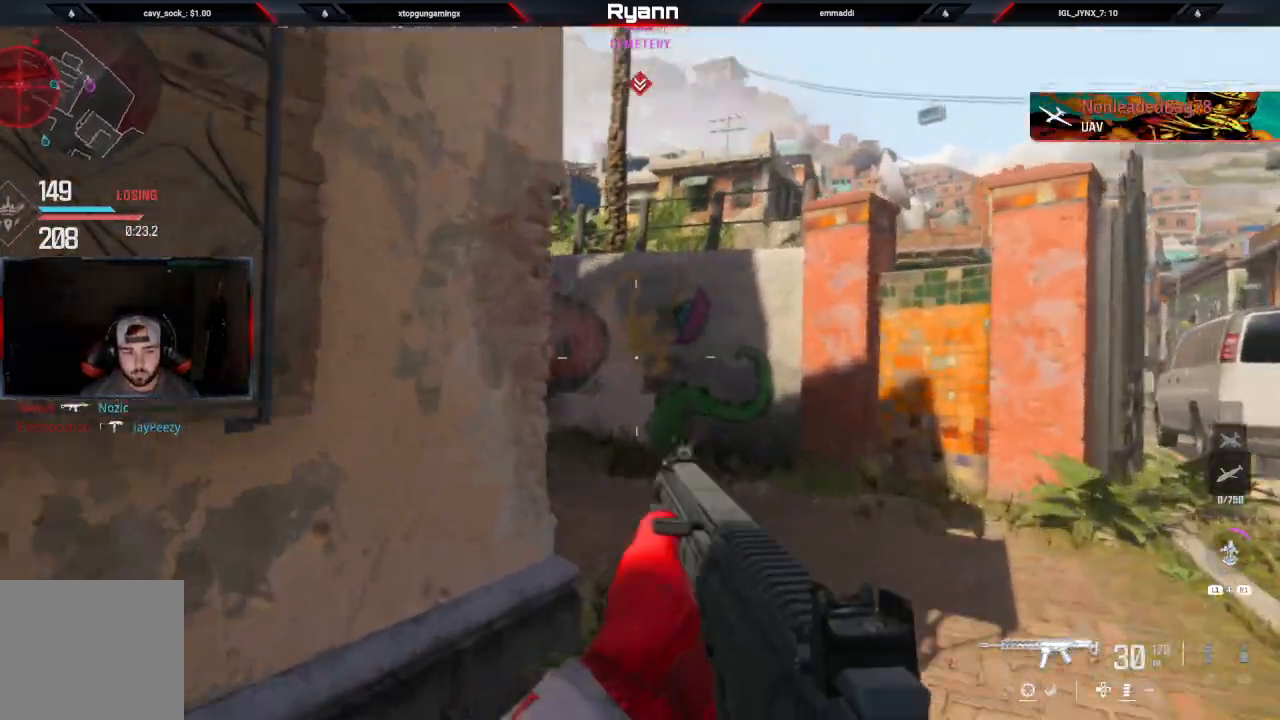
{"buttons": [], "left_stick": "up", "right_stick": "center", "events": [[83, "right_stick", "up"], [183, "L3", "up"], [183, "left_stick", "up-right"], [267, "right_stick", "left"], [367, "left_stick", "up"], [450, "right_stick", "center"]]}
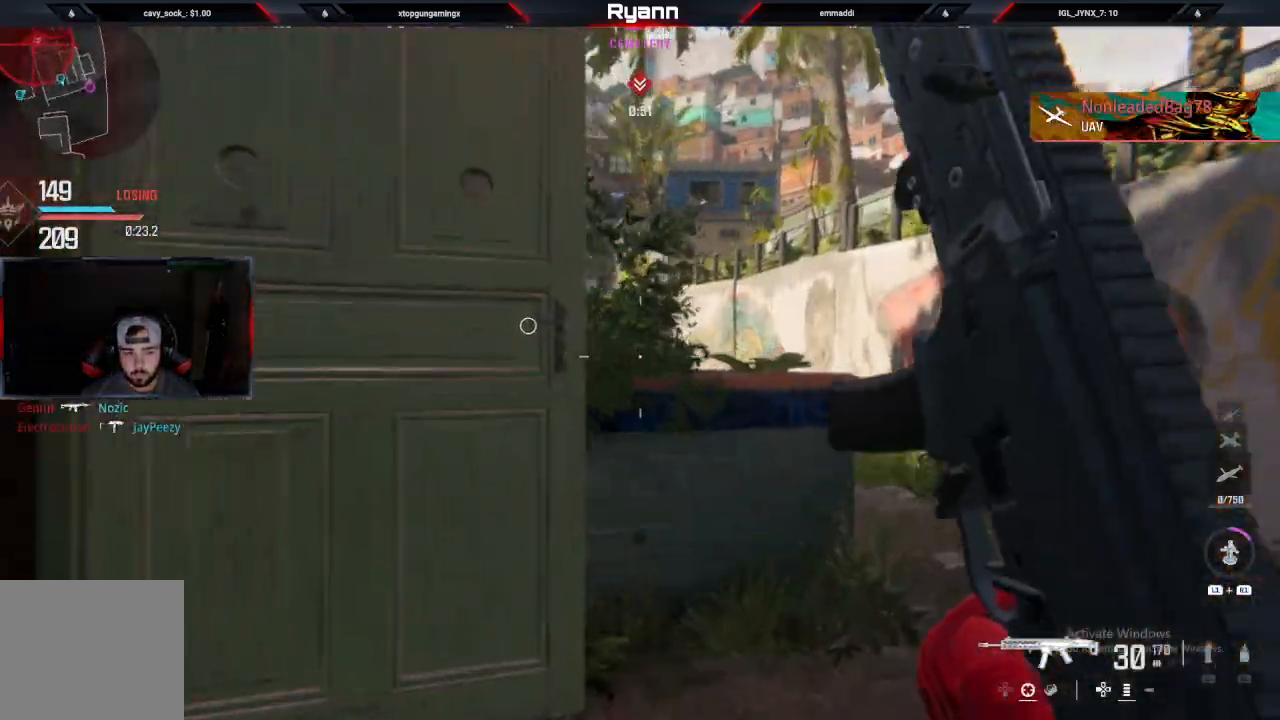
{"buttons": [], "left_stick": "up-right", "right_stick": "center", "events": [[50, "TRIANGLE", "down"], [150, "TRIANGLE", "up"], [250, "left_stick", "up-right"]]}
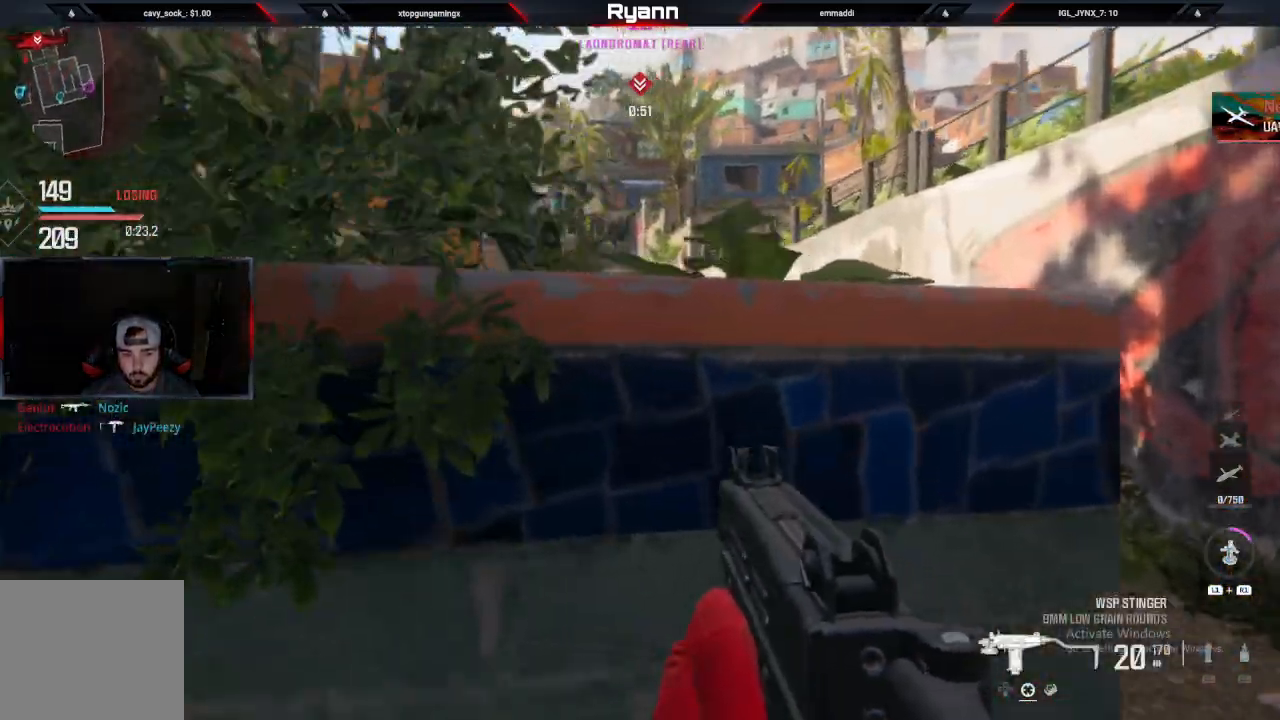
{"buttons": [], "left_stick": "up-right", "right_stick": "center", "events": []}
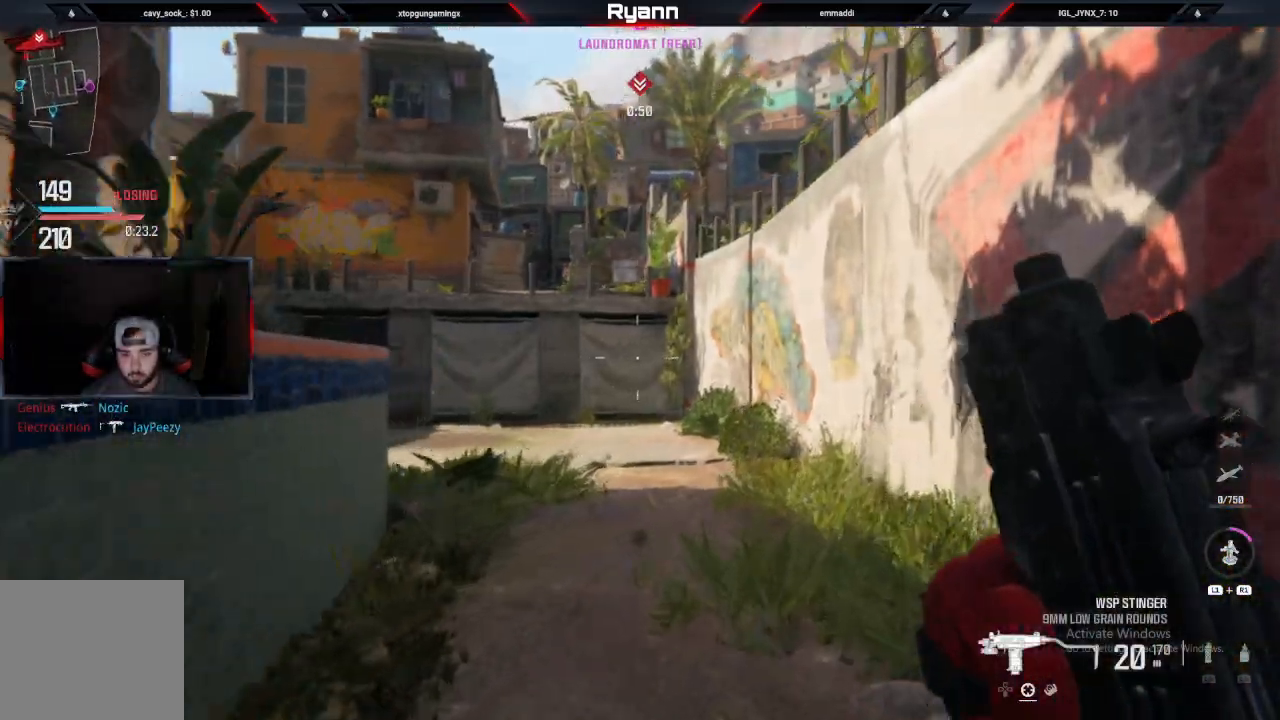
{"buttons": [], "left_stick": "up", "right_stick": "center", "events": [[317, "left_stick", "up"]]}
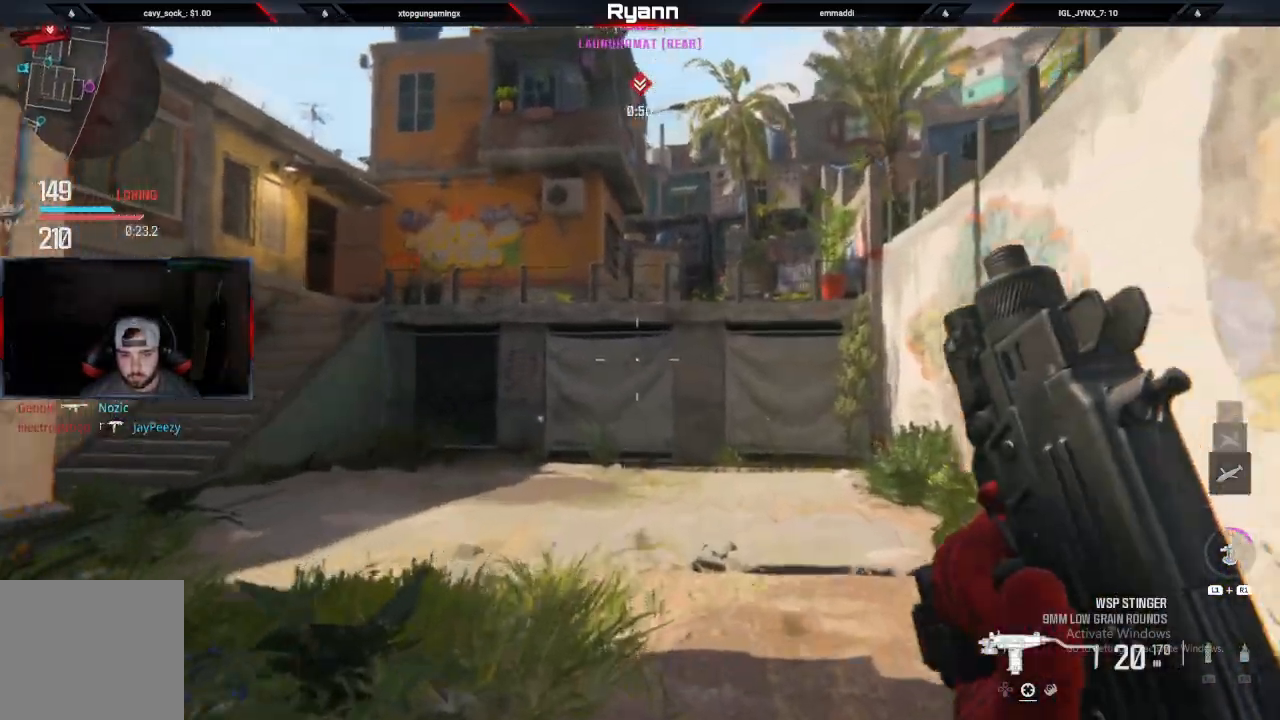
{"buttons": ["CIRCLE"], "left_stick": "up", "right_stick": "center", "events": [[67, "right_stick", "left"], [383, "CIRCLE", "down"], [467, "right_stick", "center"]]}
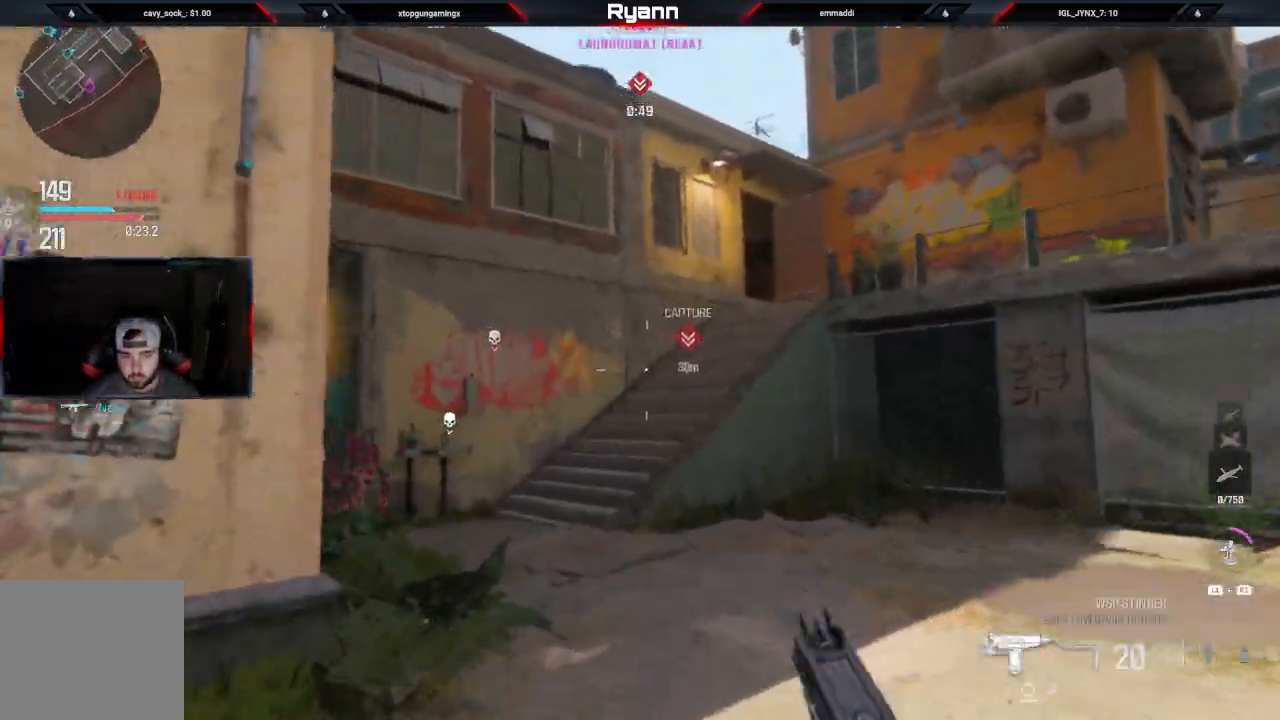
{"buttons": ["L3"], "left_stick": "up-left", "right_stick": "down-left", "events": [[33, "CIRCLE", "up"], [100, "CROSS", "down"], [367, "right_stick", "down-left"], [383, "CROSS", "up"], [450, "L3", "down"], [450, "left_stick", "up-left"]]}
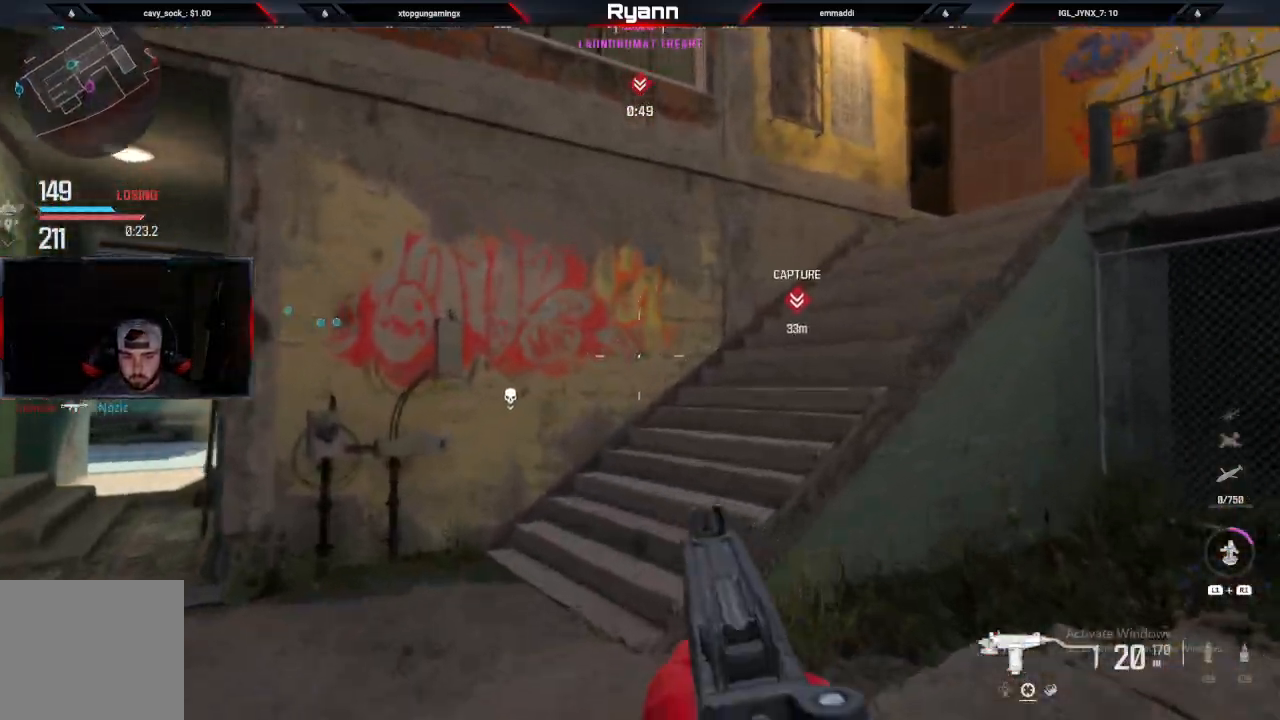
{"buttons": [], "left_stick": "up", "right_stick": "right", "events": [[100, "L3", "up"], [117, "left_stick", "up"], [133, "right_stick", "up"], [450, "right_stick", "right"]]}
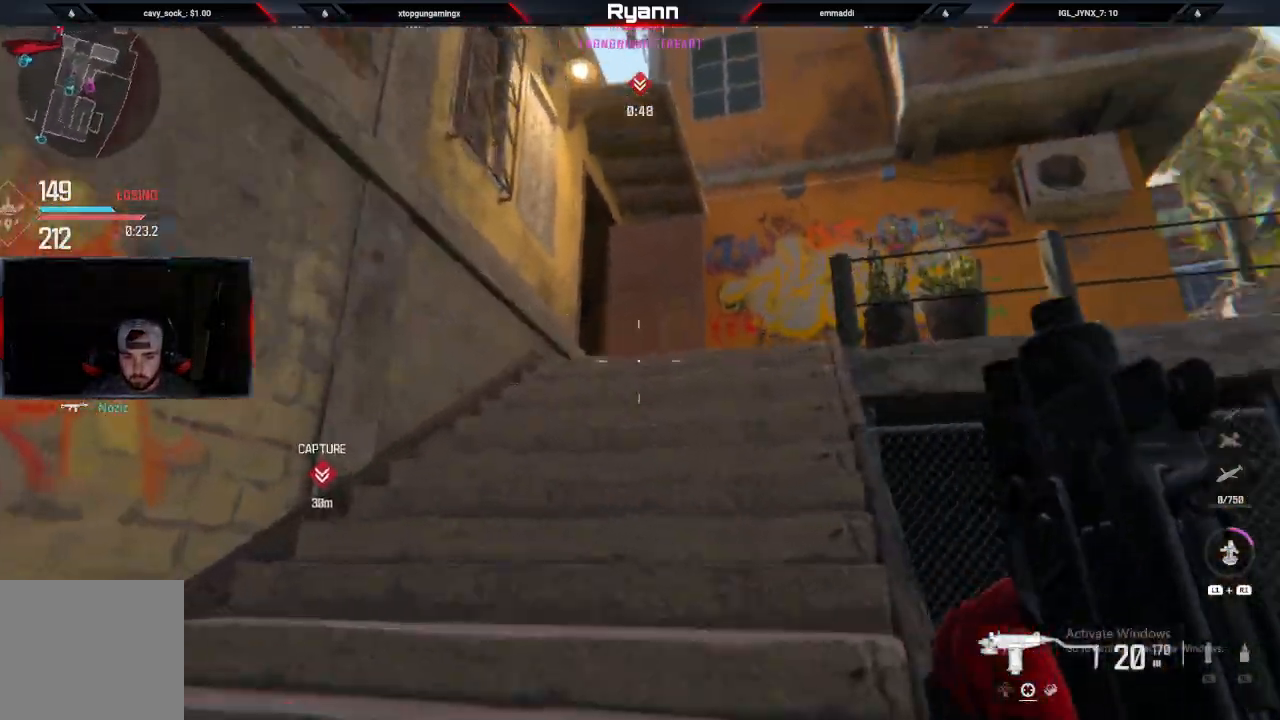
{"buttons": [], "left_stick": "up", "right_stick": "center", "events": [[233, "right_stick", "center"]]}
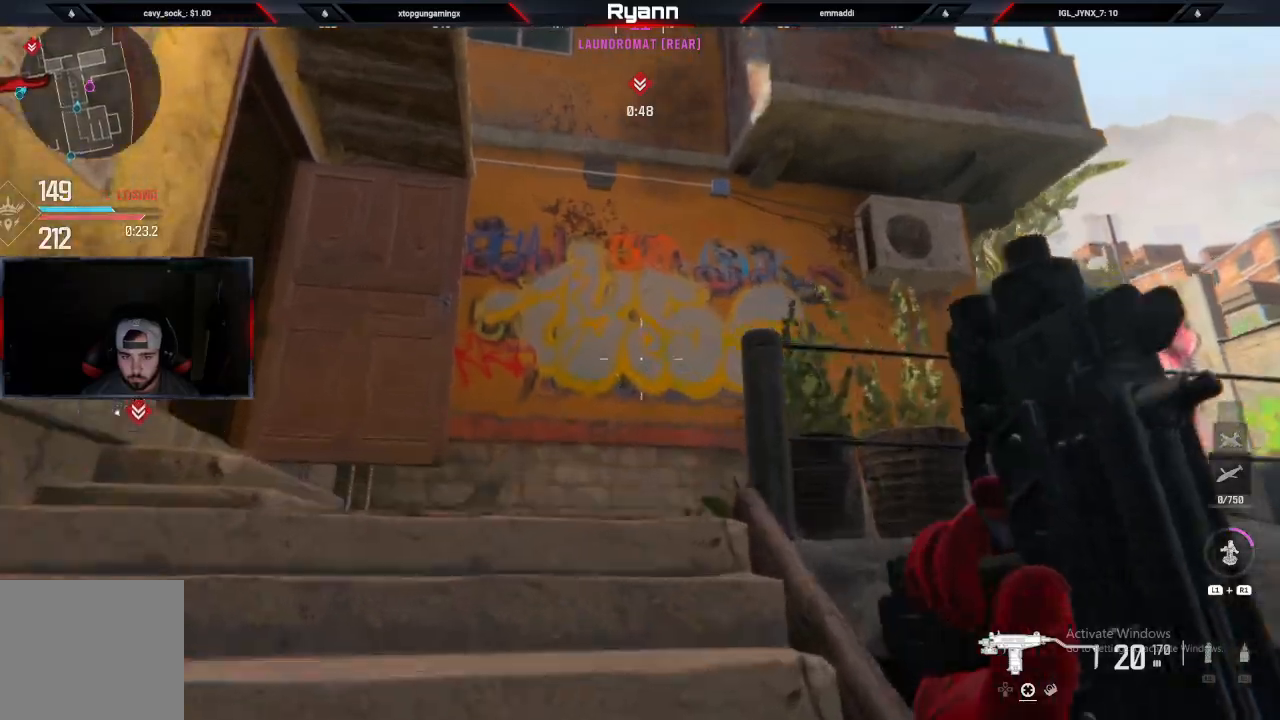
{"buttons": [], "left_stick": "up", "right_stick": "down", "events": [[83, "right_stick", "down"]]}
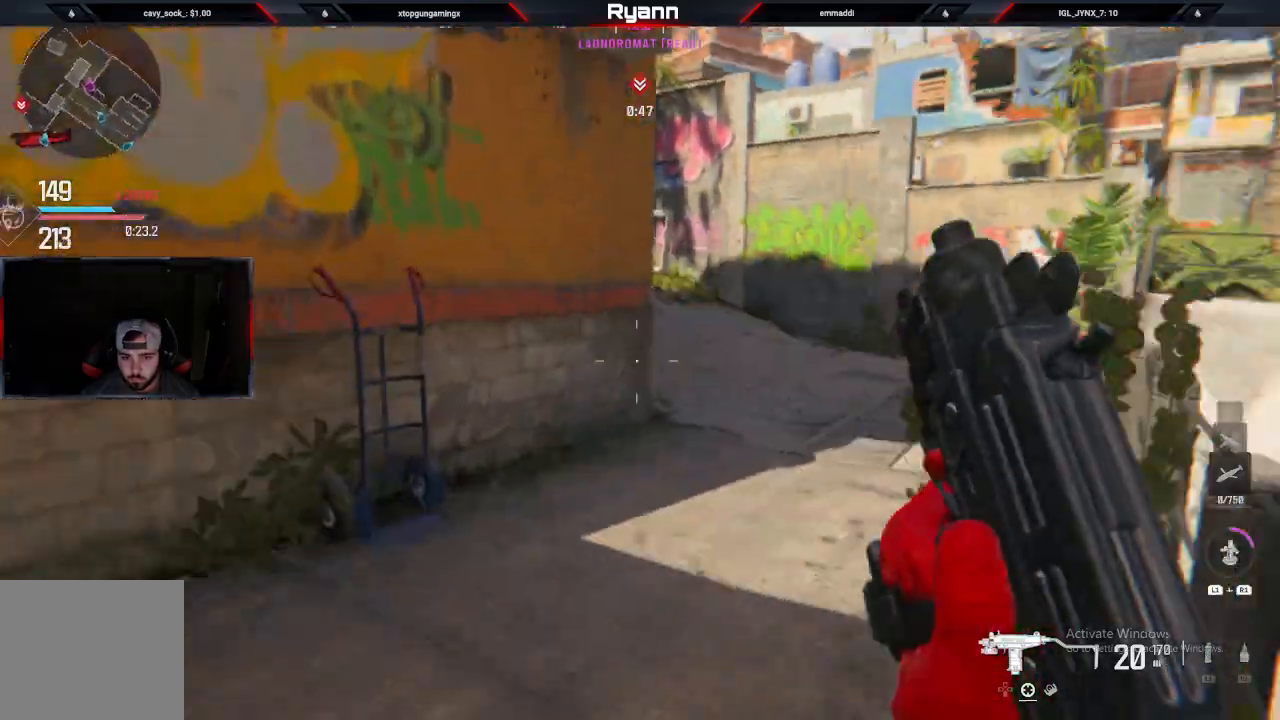
{"buttons": [], "left_stick": "up-right", "right_stick": "left"}
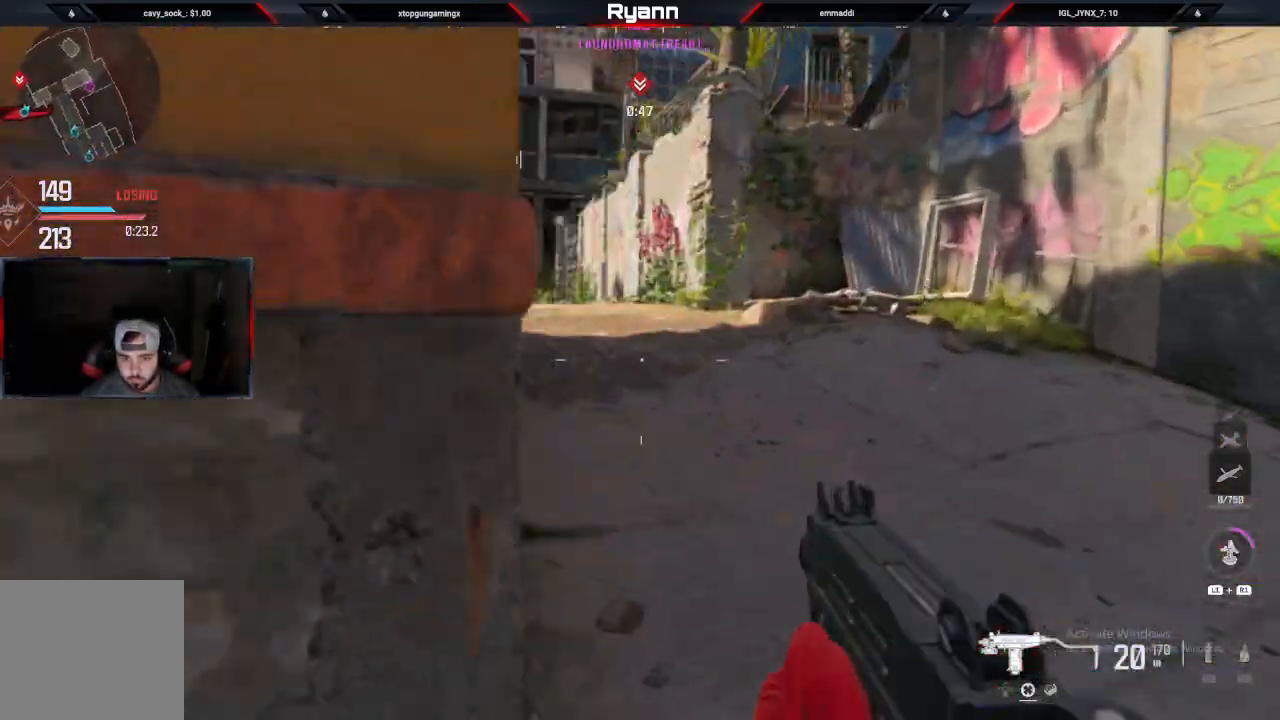
{"buttons": [], "left_stick": "up", "right_stick": "center", "events": [[33, "right_stick", "up"], [100, "right_stick", "left"], [167, "L3", "down"], [167, "left_stick", "up"], [283, "right_stick", "center"], [317, "L3", "up"], [367, "TRIANGLE", "down"], [433, "TRIANGLE", "up"]]}
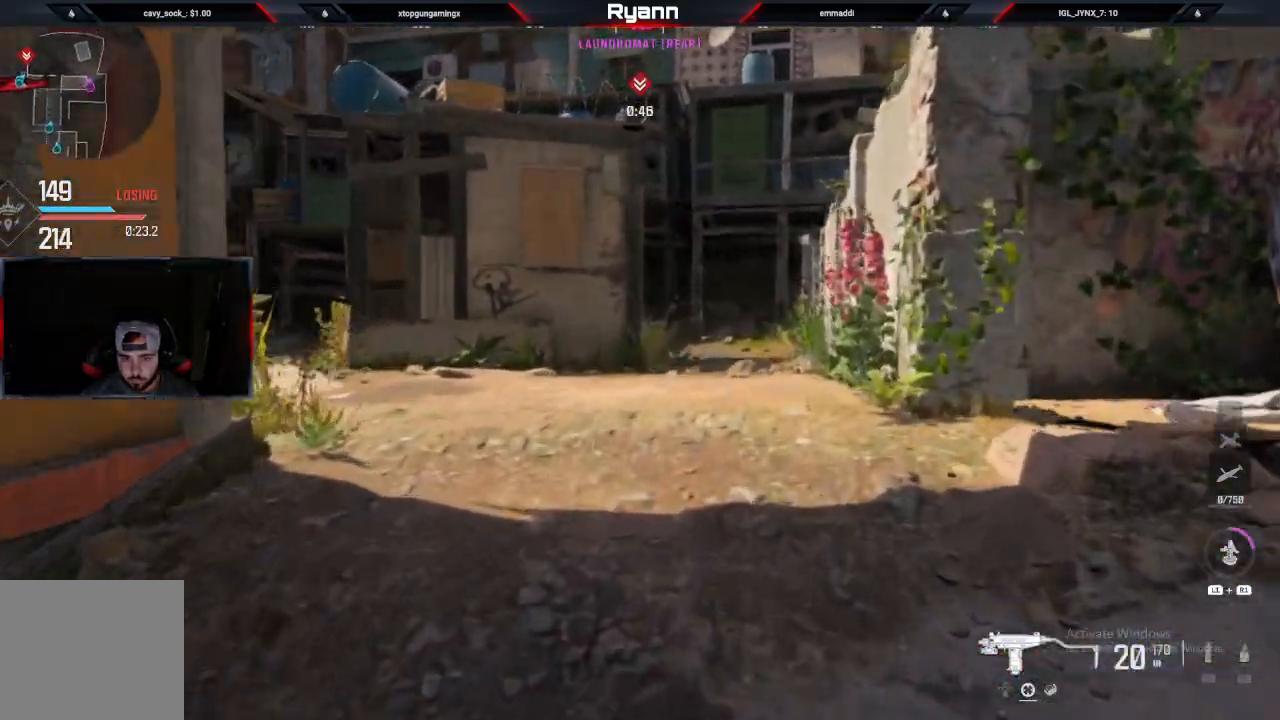
{"buttons": [], "left_stick": "up", "right_stick": "down-left", "events": [[83, "right_stick", "down-left"], [183, "right_stick", "left"], [283, "right_stick", "center"], [400, "right_stick", "down-left"]]}
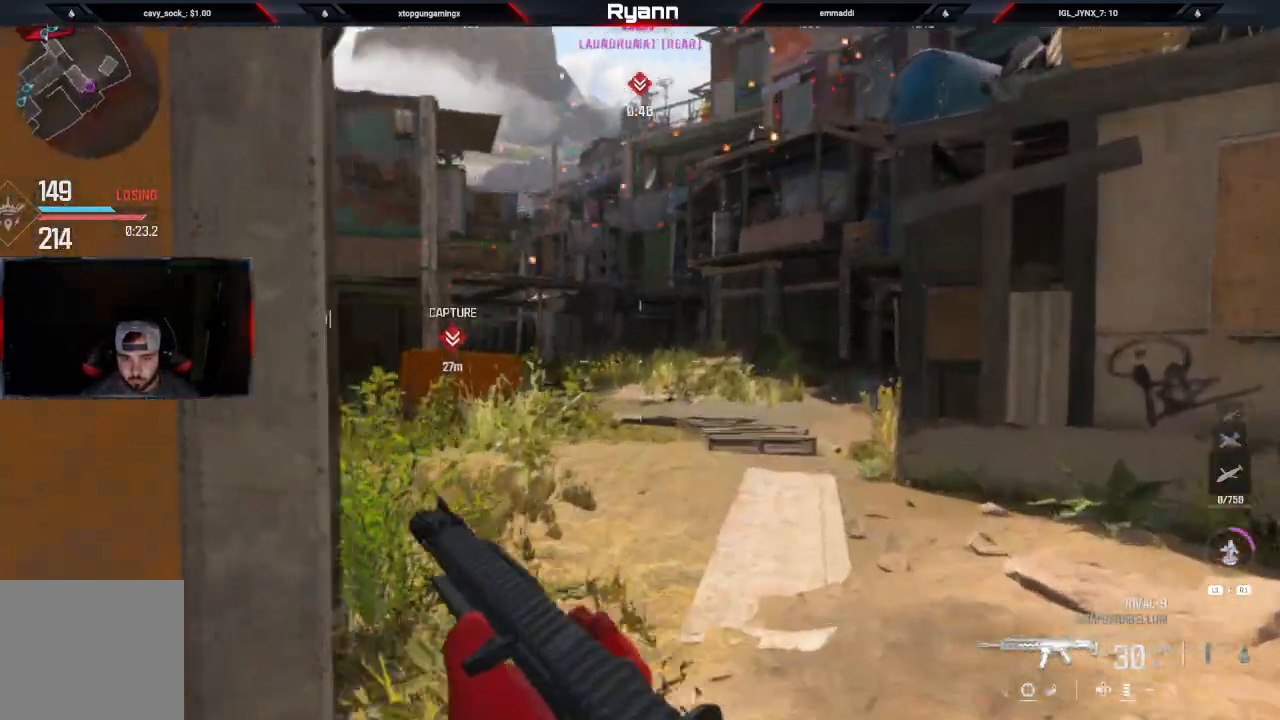
{"buttons": ["L2"], "left_stick": "up", "right_stick": "down-left", "events": [[67, "L2", "down"]]}
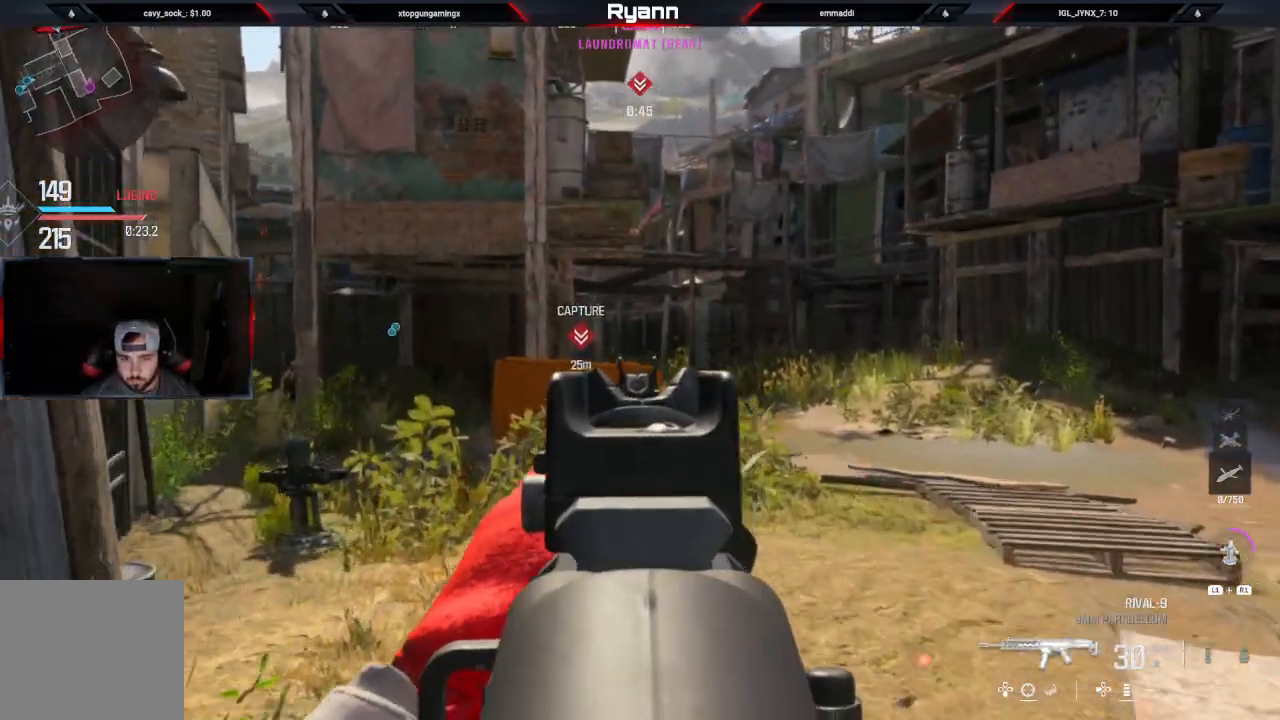
{"buttons": [], "left_stick": "up", "right_stick": "center", "events": [[100, "L2", "up"], [350, "right_stick", "center"]]}
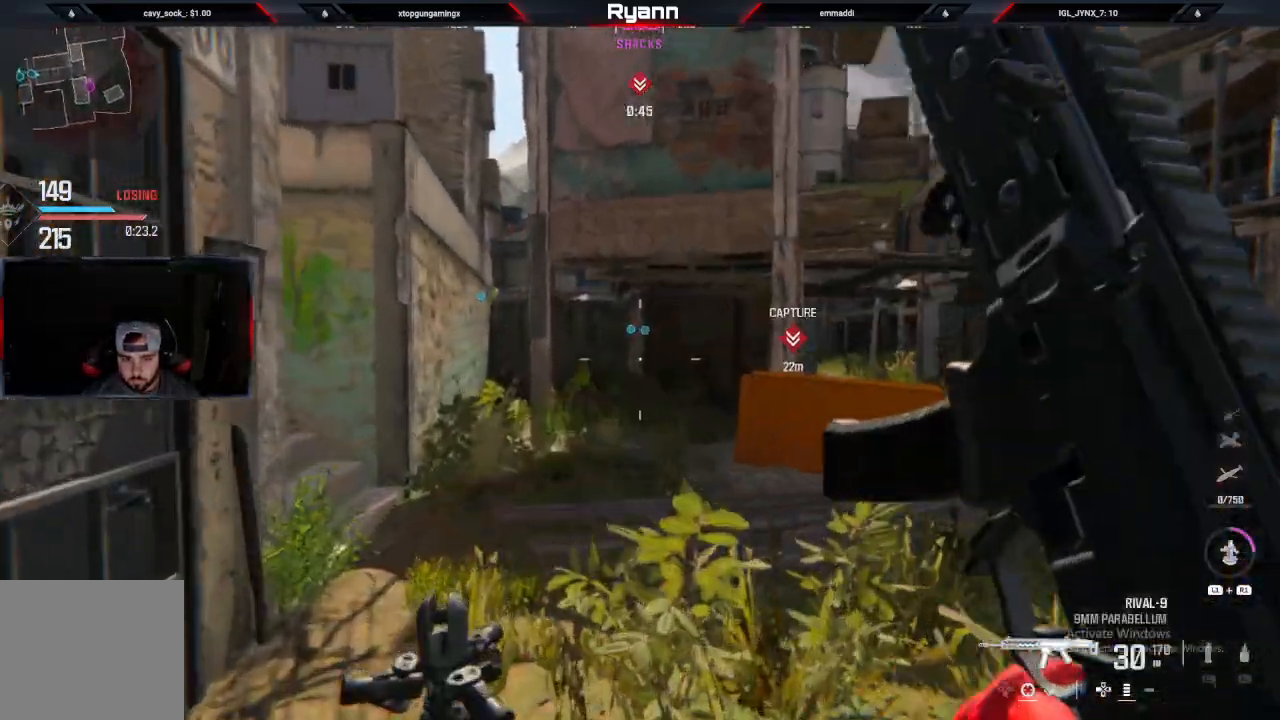
{"buttons": ["CIRCLE"], "left_stick": "up", "right_stick": "center"}
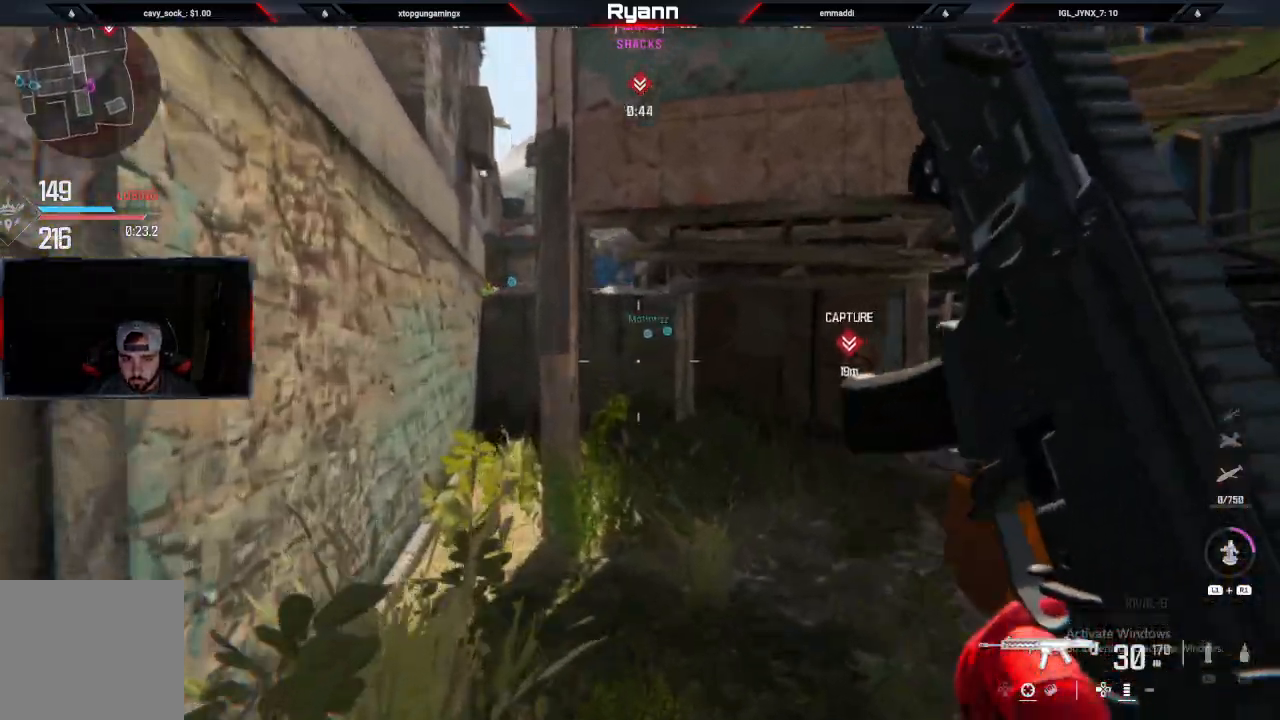
{"buttons": [], "left_stick": "up", "right_stick": "right"}
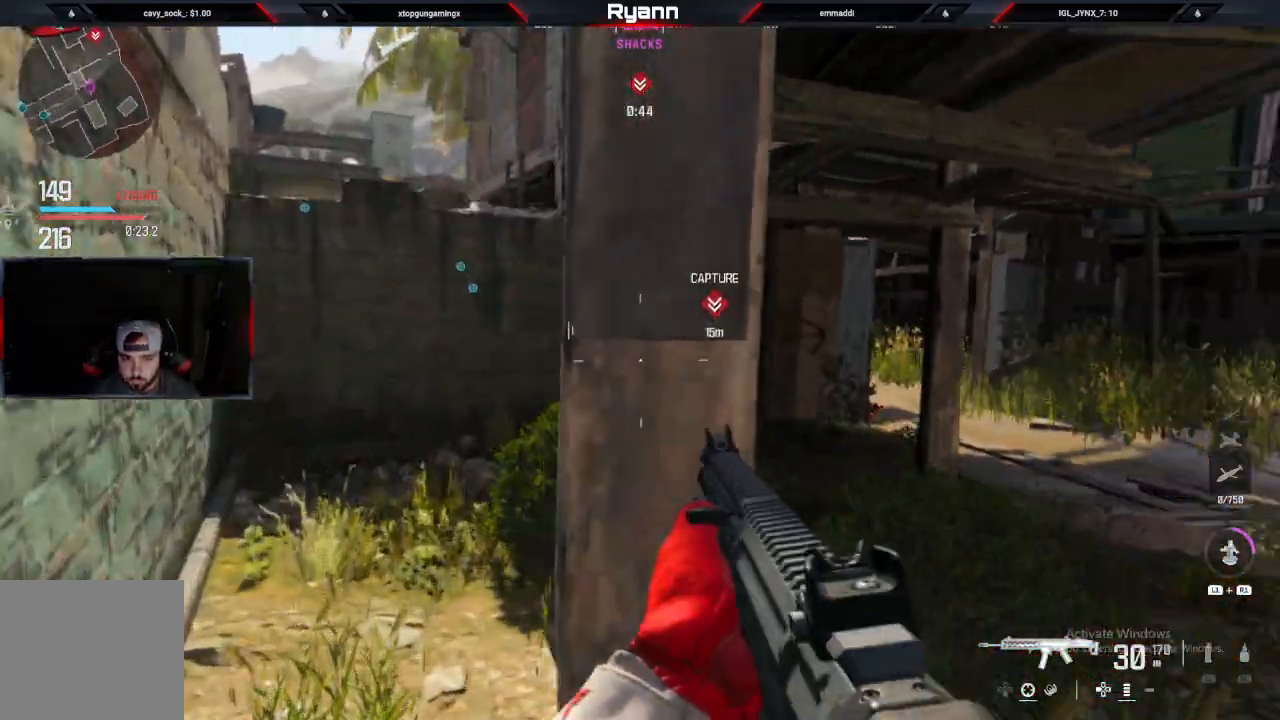
{"buttons": [], "left_stick": "down-left", "right_stick": "down", "events": [[183, "left_stick", "left"], [200, "right_stick", "down"], [300, "right_stick", "center"], [350, "left_stick", "down-left"], [367, "right_stick", "down"]]}
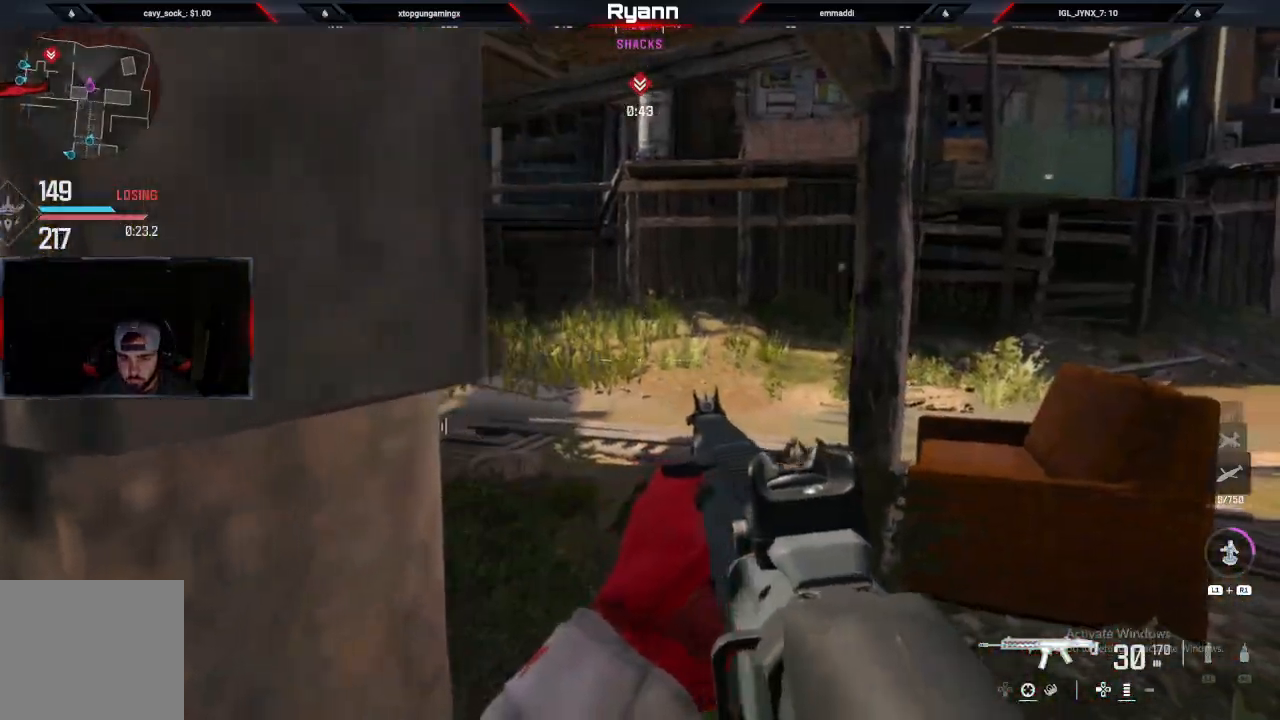
{"buttons": [], "left_stick": "right", "right_stick": "down-right"}
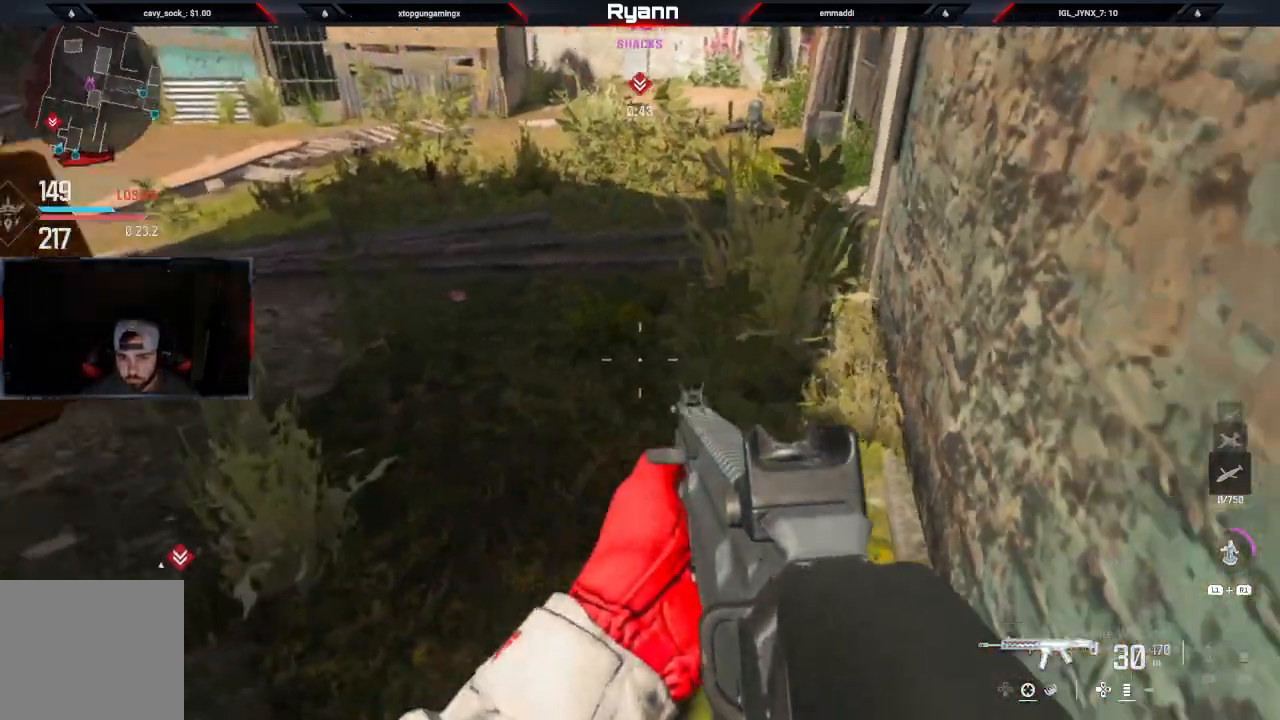
{"buttons": [], "left_stick": "up", "right_stick": "center", "events": [[17, "left_stick", "up-right"], [33, "right_stick", "right"], [167, "right_stick", "center"], [217, "TRIANGLE", "down"], [283, "left_stick", "up"], [300, "TRIANGLE", "up"]]}
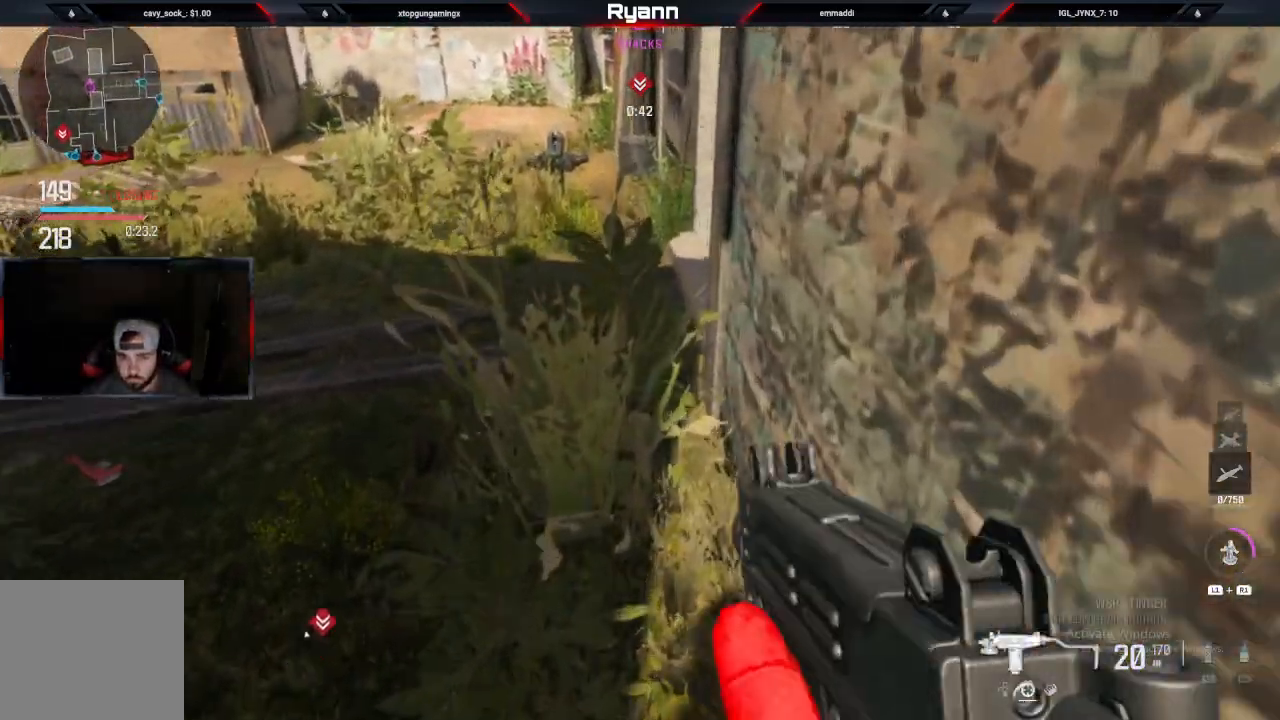
{"buttons": ["L2"], "left_stick": "down-left", "right_stick": "down", "events": [[33, "right_stick", "up"], [150, "L2", "down"], [233, "right_stick", "center"], [350, "right_stick", "down-left"], [417, "left_stick", "left"], [500, "left_stick", "down-left"], [500, "right_stick", "down"]]}
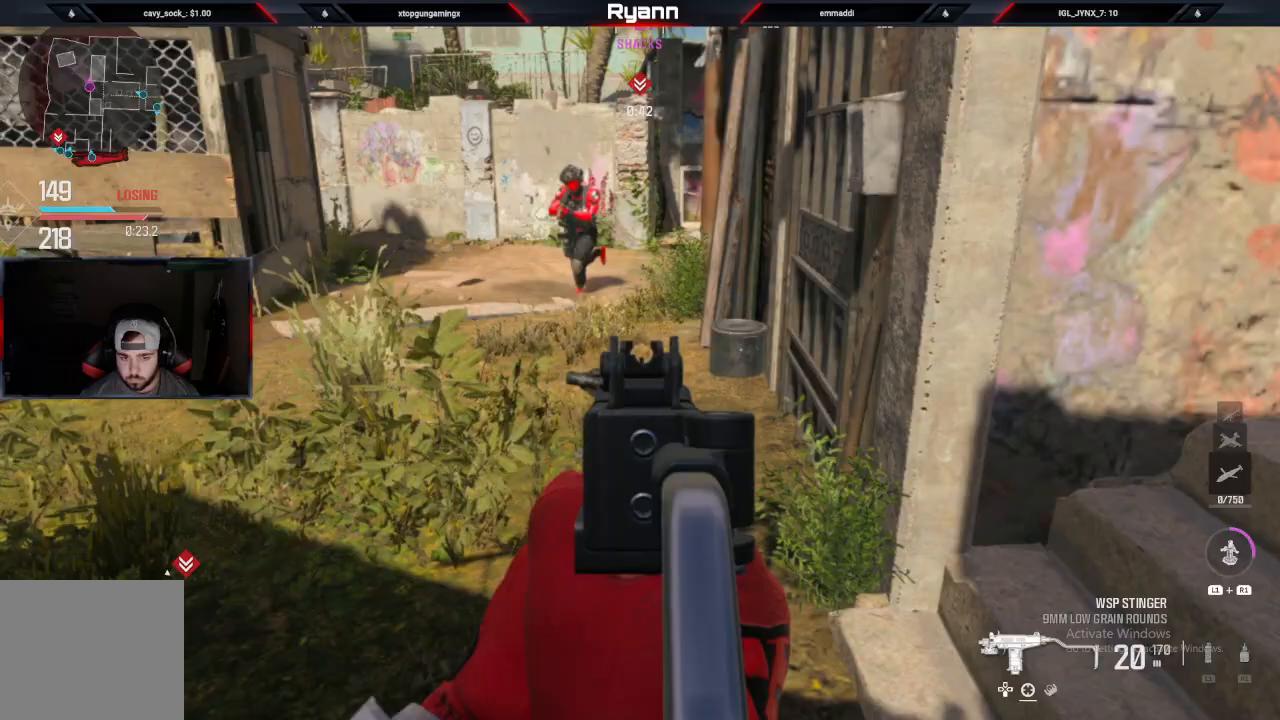
{"buttons": ["L2", "R2"], "left_stick": "left", "right_stick": "up-right", "events": [[150, "R2", "down"], [300, "right_stick", "up-left"], [333, "left_stick", "left"], [500, "right_stick", "up-right"]]}
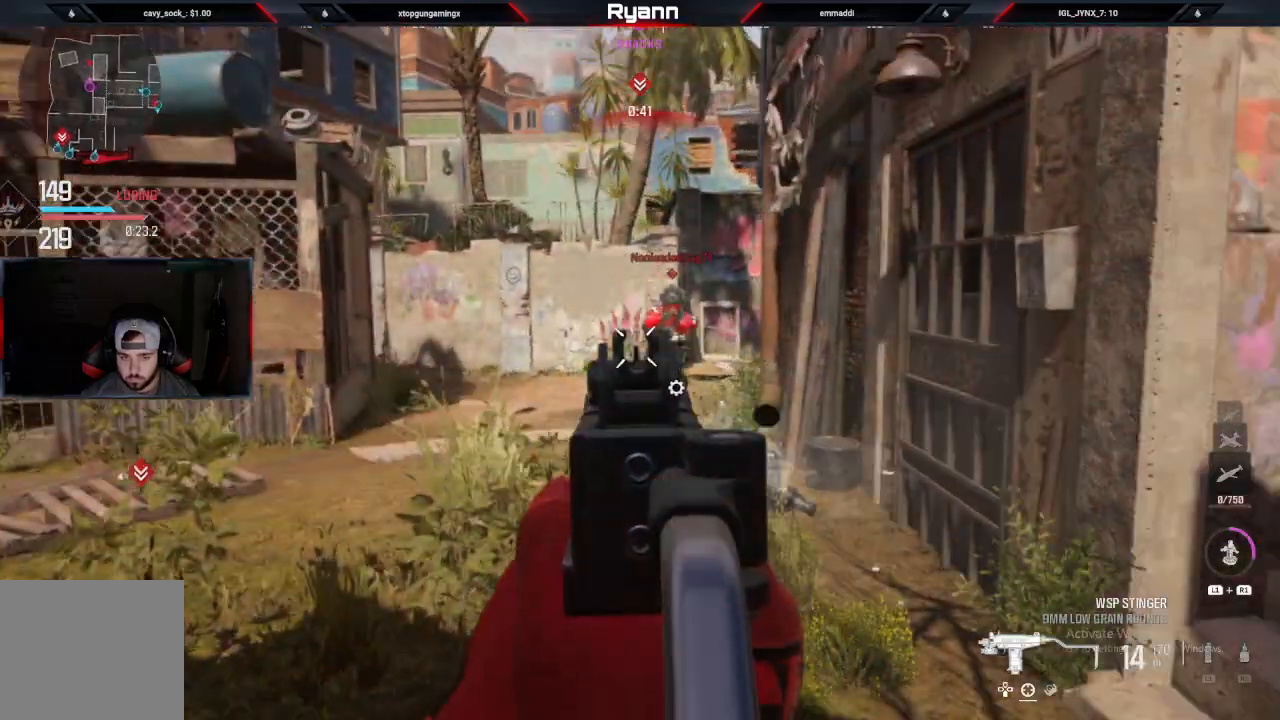
{"buttons": ["L2", "R2"], "left_stick": "down", "right_stick": "down", "events": [[67, "left_stick", "up"], [83, "right_stick", "right"], [150, "left_stick", "right"], [350, "left_stick", "down"], [433, "right_stick", "center"], [483, "right_stick", "down"]]}
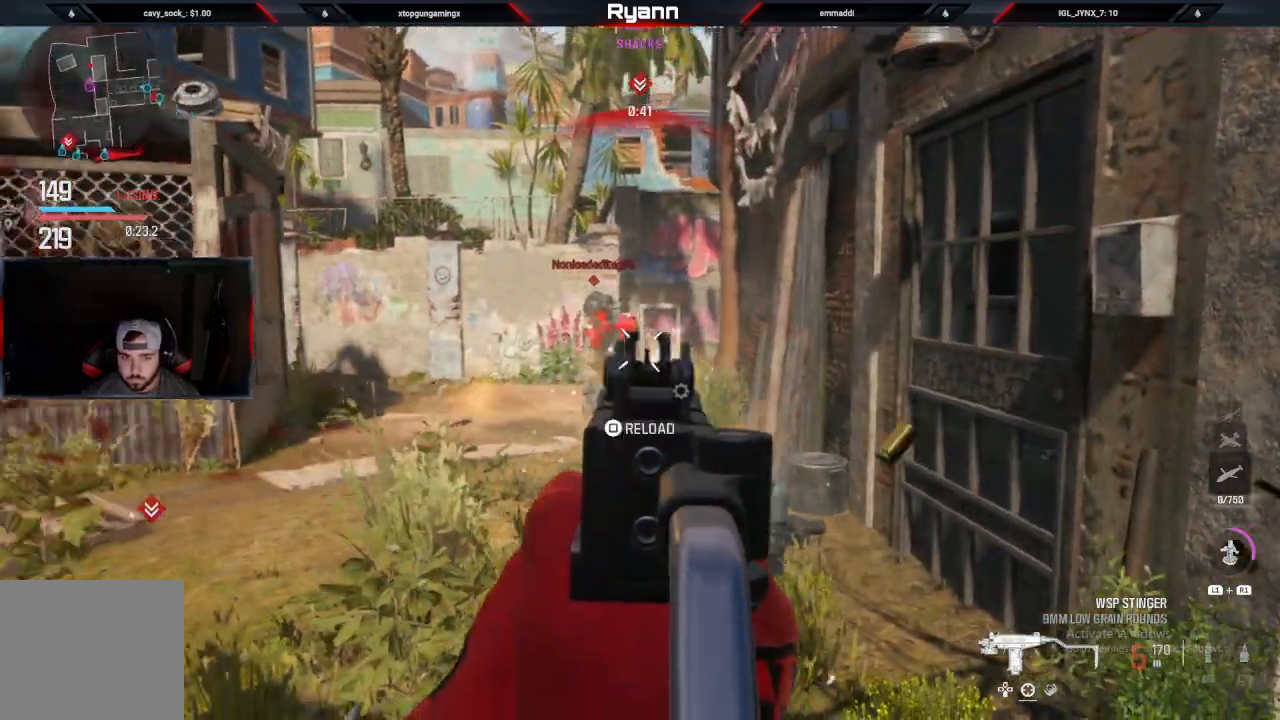
{"buttons": ["L2", "R2"], "left_stick": "down-right", "right_stick": "down-right", "events": [[17, "left_stick", "left"], [167, "left_stick", "down"], [367, "right_stick", "down-right"], [467, "left_stick", "down-right"]]}
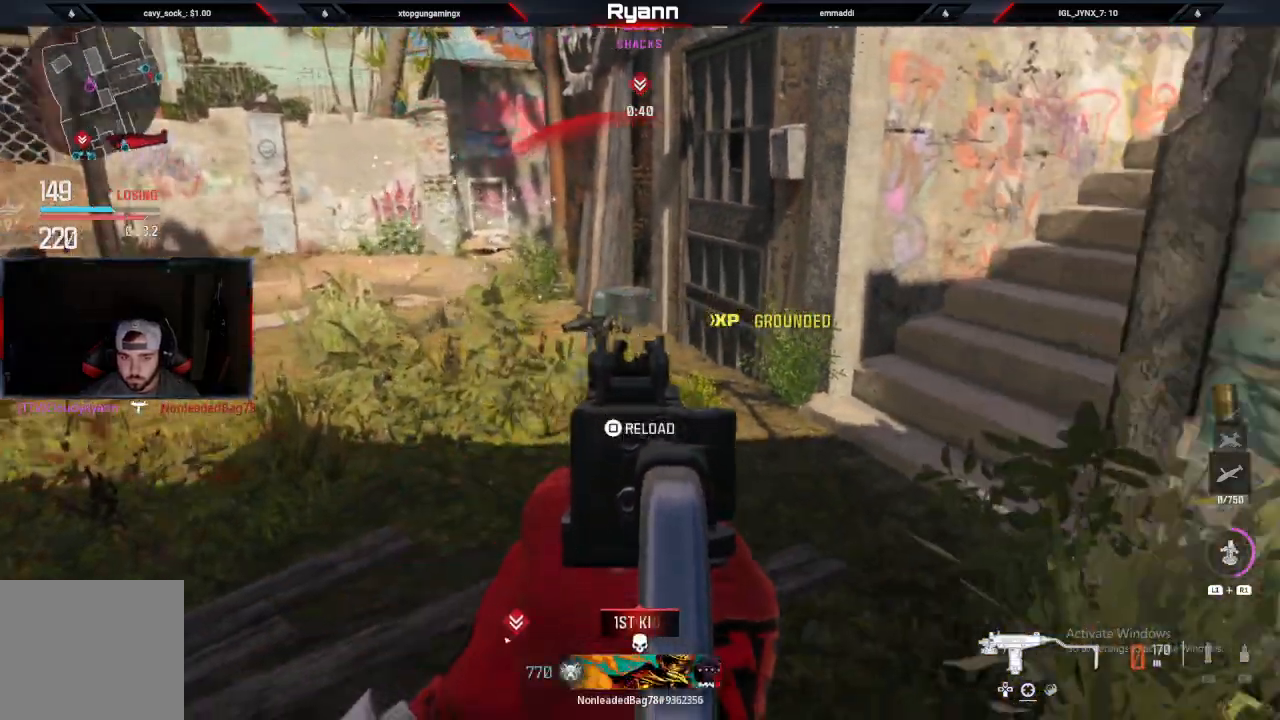
{"buttons": [], "left_stick": "up-right", "right_stick": "center", "events": [[33, "left_stick", "right"], [50, "right_stick", "up-left"], [133, "left_stick", "left"], [183, "right_stick", "left"], [333, "left_stick", "center"], [383, "right_stick", "center"], [400, "R2", "up"], [500, "L2", "up"], [500, "left_stick", "up-right"]]}
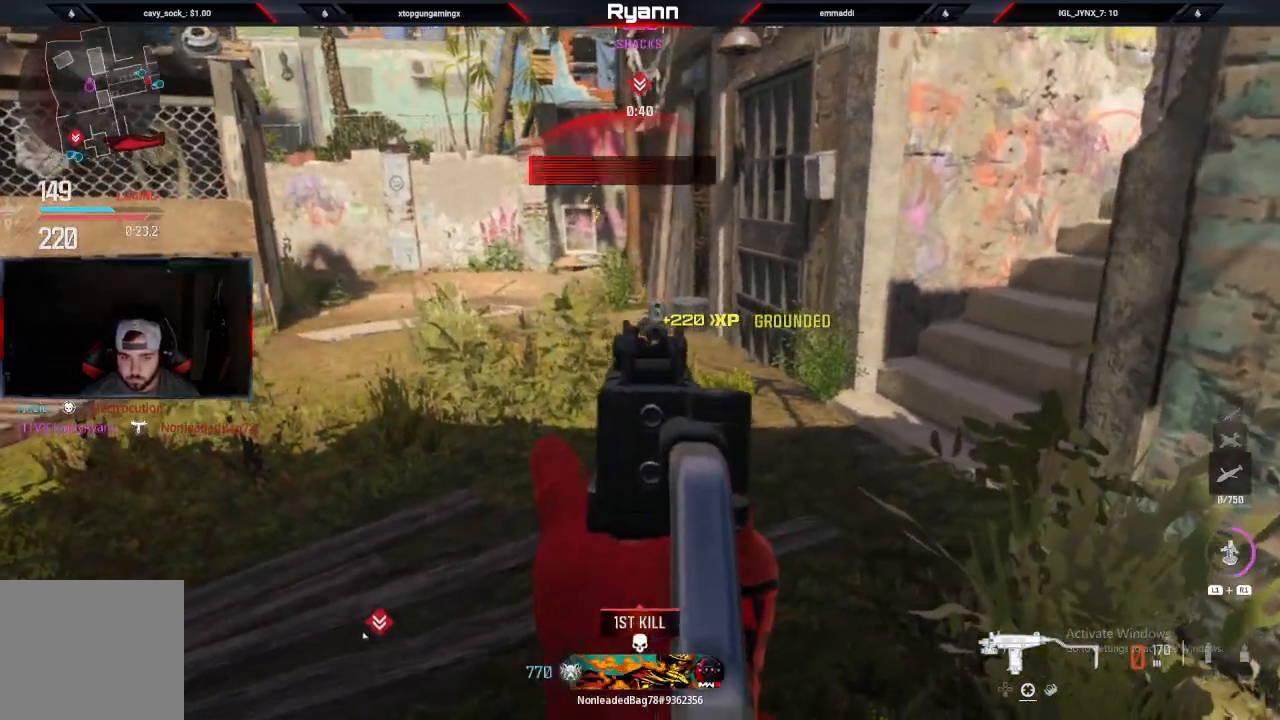
{"buttons": [], "left_stick": "right", "right_stick": "center", "events": [[217, "left_stick", "center"], [317, "left_stick", "right"]]}
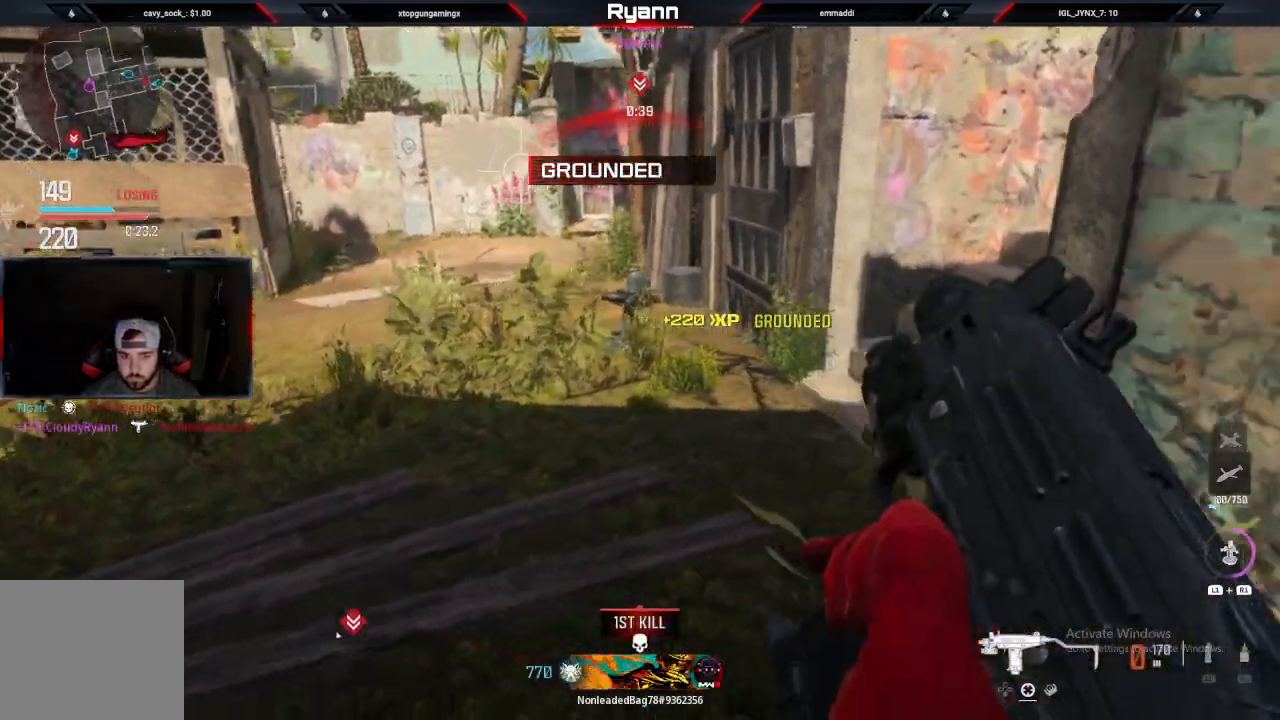
{"buttons": [], "left_stick": "down", "right_stick": "center", "events": [[233, "right_stick", "left"], [333, "right_stick", "center"], [367, "left_stick", "down-right"], [500, "left_stick", "down"]]}
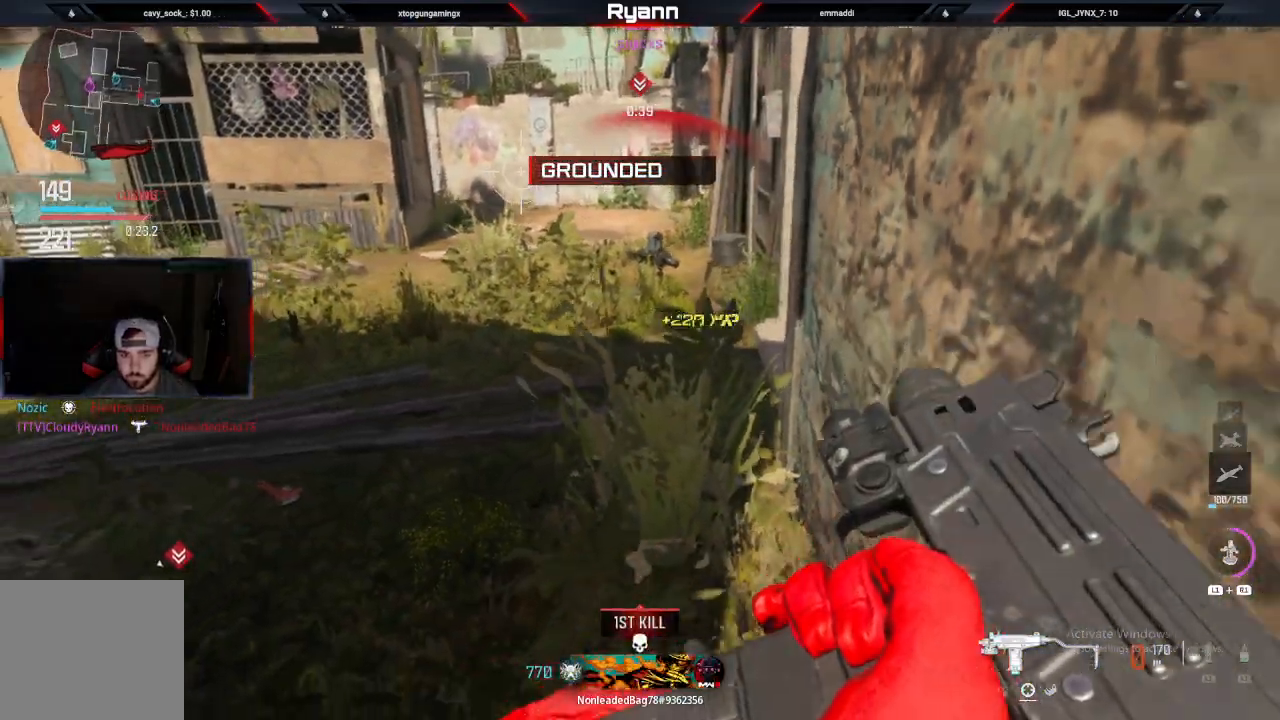
{"buttons": ["L2"], "left_stick": "center", "right_stick": "center", "events": [[167, "CIRCLE", "down"], [283, "right_stick", "up"], [333, "CIRCLE", "up"], [333, "right_stick", "up-left"], [350, "left_stick", "center"], [433, "L2", "down"], [433, "left_stick", "down-right"], [433, "right_stick", "center"], [500, "left_stick", "center"]]}
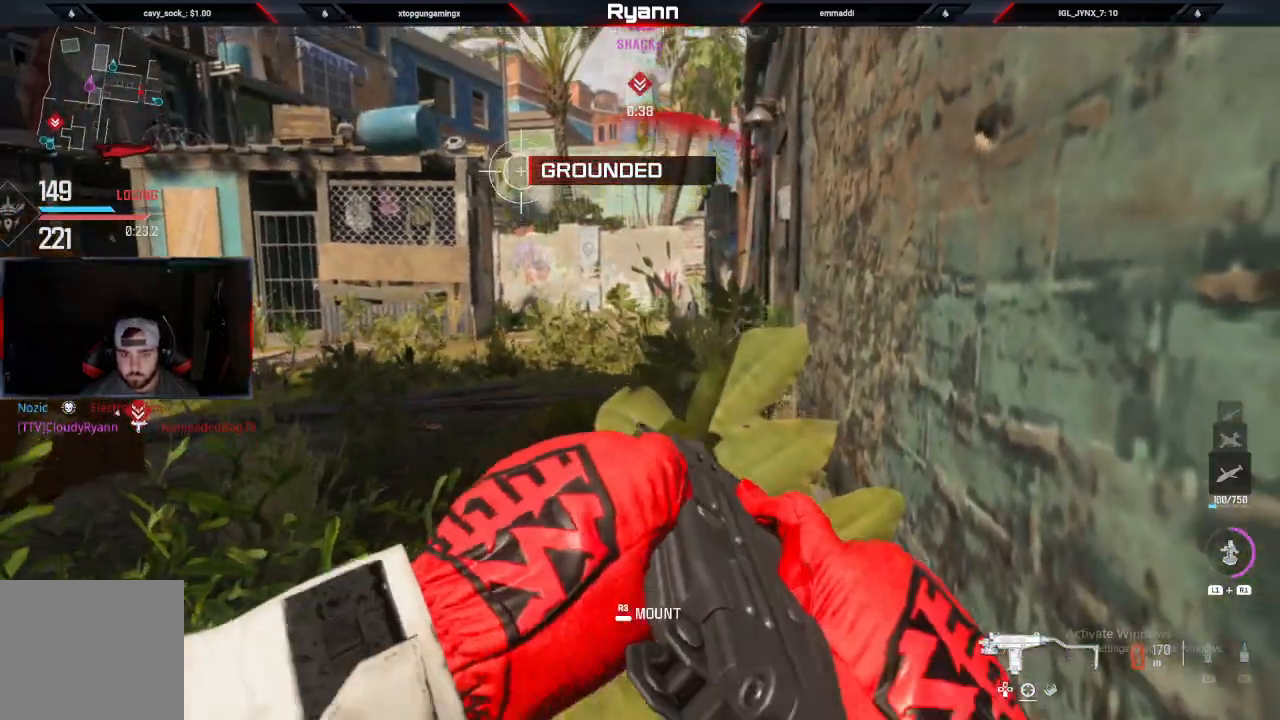
{"buttons": ["L2"], "left_stick": "center", "right_stick": "down", "events": [[117, "left_stick", "up-right"], [233, "right_stick", "down-right"], [300, "left_stick", "center"], [400, "right_stick", "down"]]}